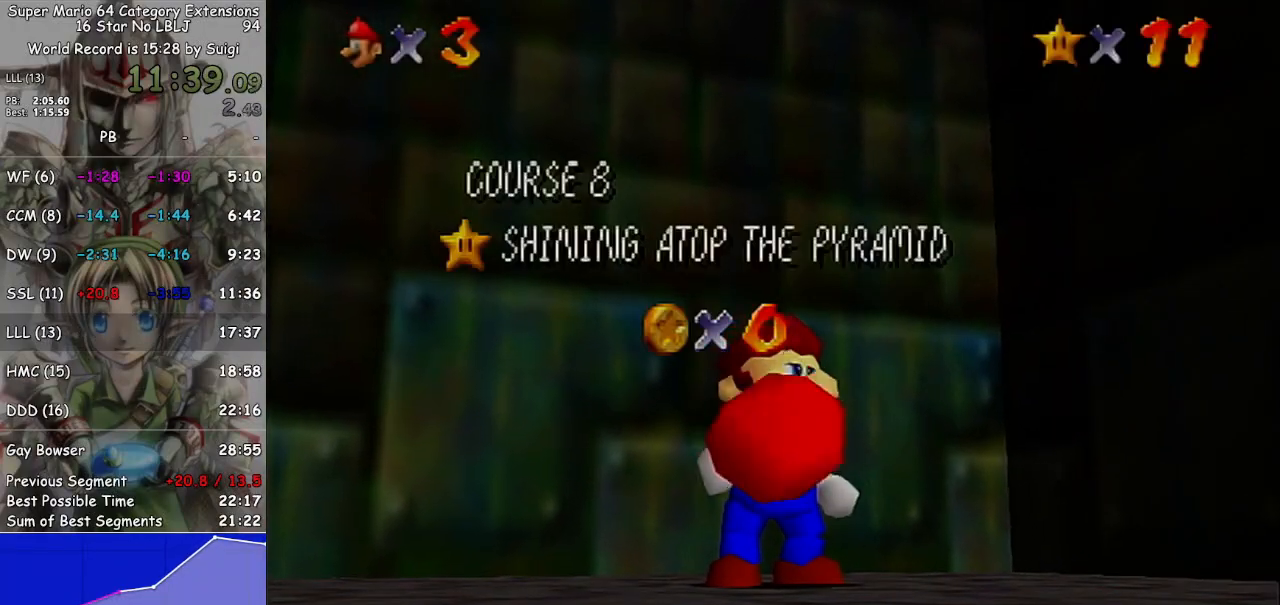
Gameplay with a controller (Nintendo layout); each line is a JSON object with the inputs held at the frame after it. "events" lists button and stick changes between this image and that frame as [ms after this image, input, new state], when the widget could be followed in between. Not read: L3 R3.
{"buttons": ["A"], "left_stick": "center", "right_stick": "center", "events": [[300, "A", "down"], [367, "A", "up"], [500, "A", "down"]]}
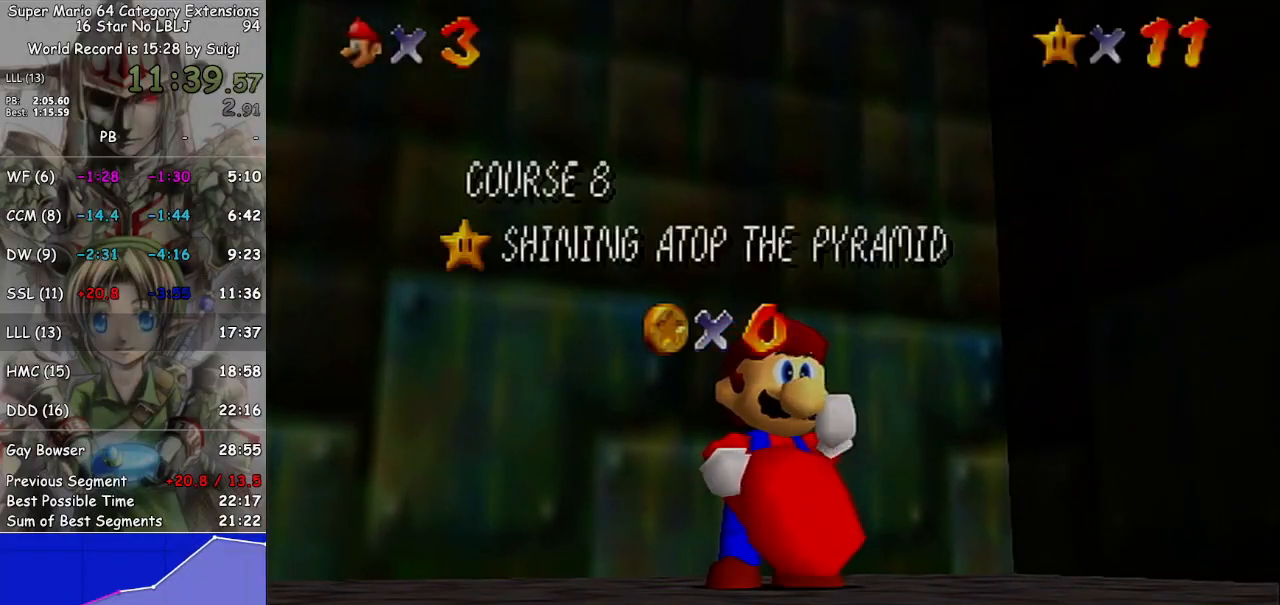
{"buttons": ["A"], "left_stick": "center", "right_stick": "center", "events": [[33, "A", "up"], [100, "A", "down"], [200, "A", "up"], [267, "A", "down"], [400, "A", "up"], [467, "A", "down"]]}
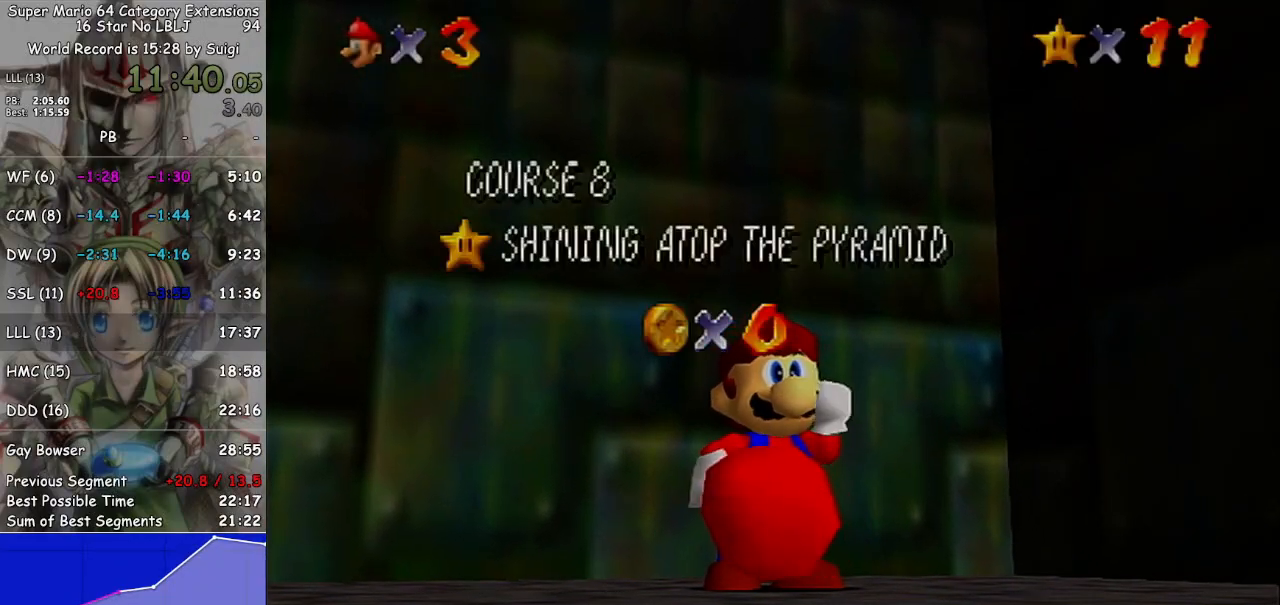
{"buttons": ["A"], "left_stick": "center", "right_stick": "center", "events": [[33, "A", "up"], [133, "A", "down"], [233, "A", "up"], [300, "A", "down"], [400, "A", "up"], [467, "A", "down"]]}
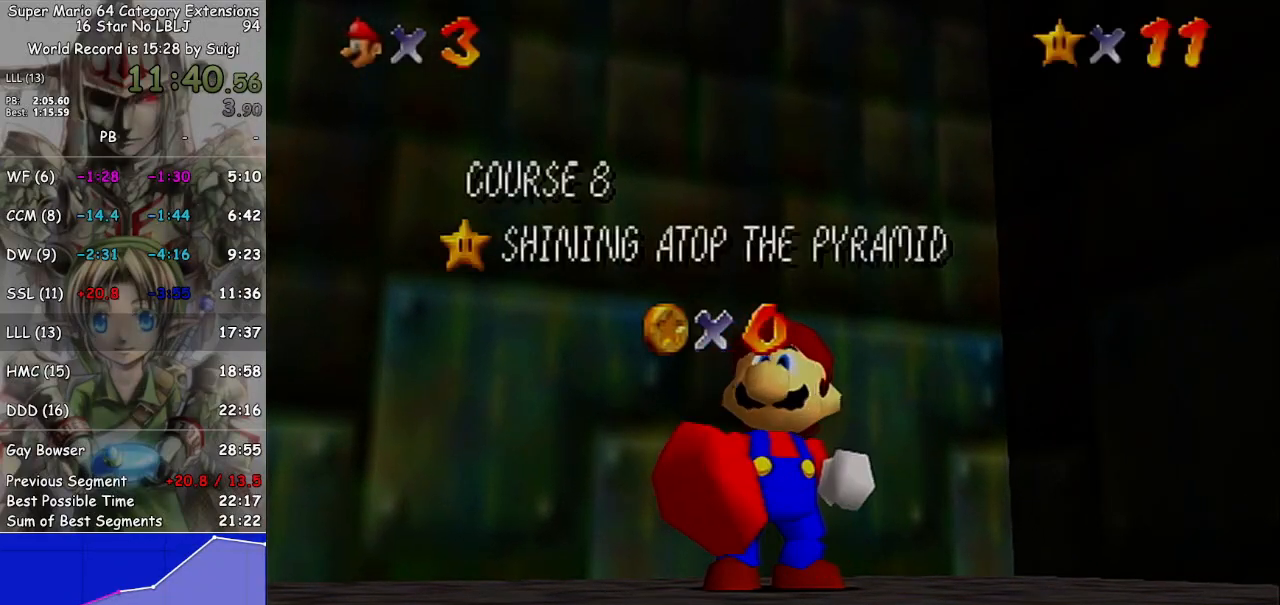
{"buttons": [], "left_stick": "center", "right_stick": "center", "events": [[67, "A", "up"], [100, "left_stick", "down"], [167, "A", "down"], [267, "A", "up"], [367, "left_stick", "center"]]}
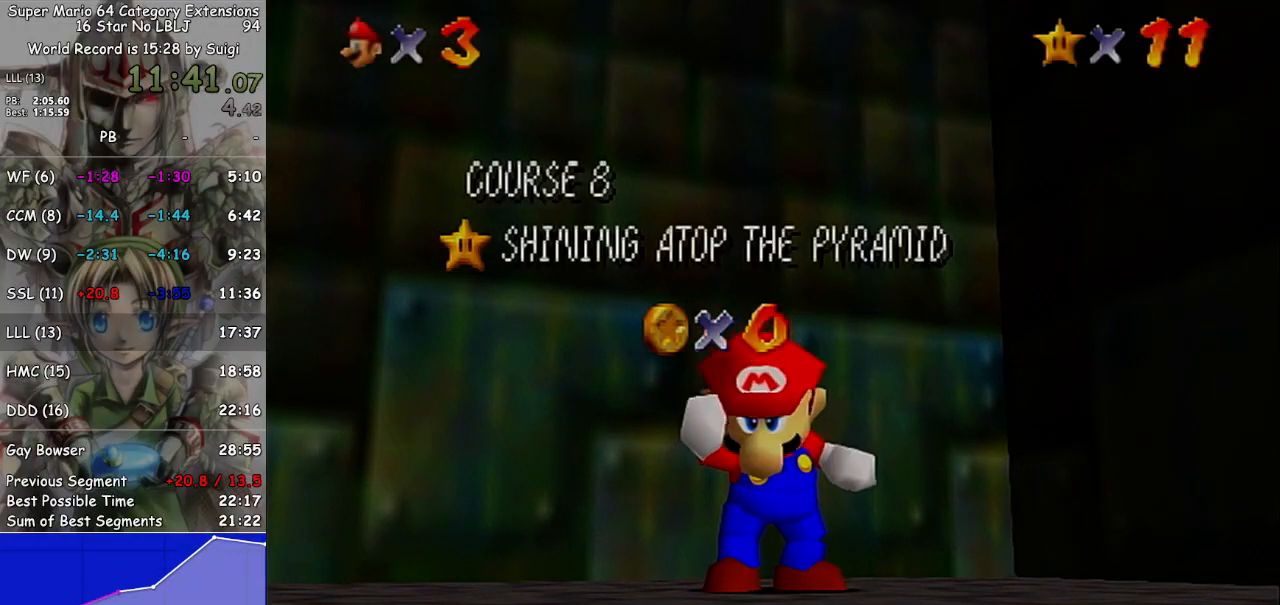
{"buttons": ["A"], "left_stick": "center", "right_stick": "center", "events": [[200, "A", "down"], [267, "A", "up"], [333, "A", "down"], [433, "A", "up"], [500, "A", "down"]]}
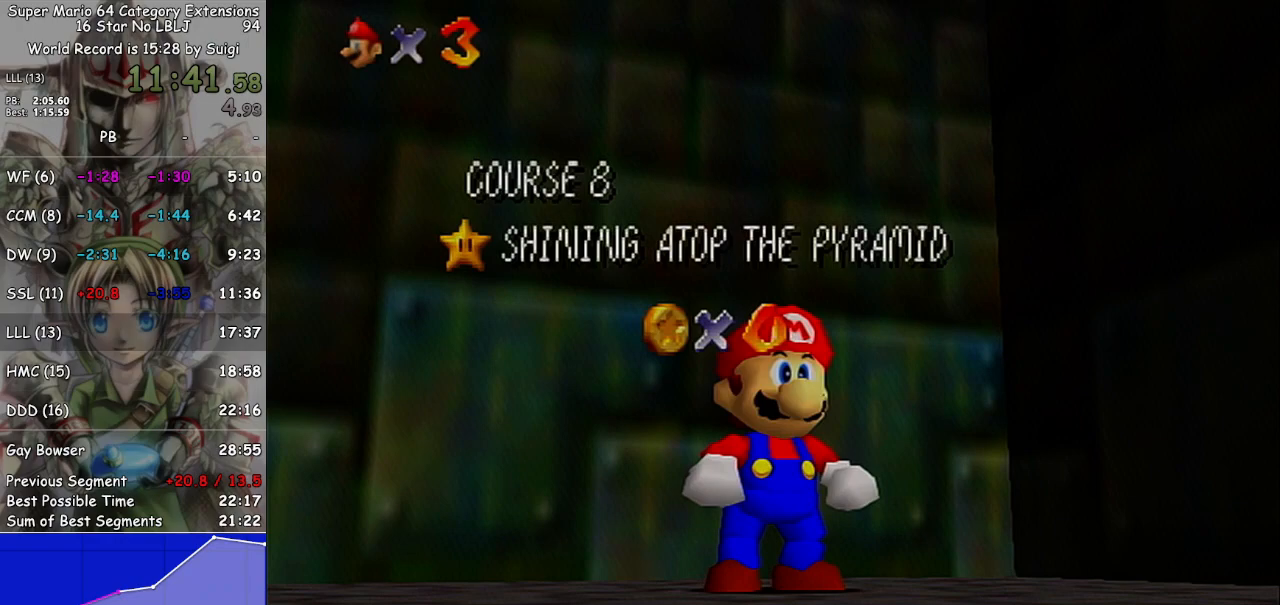
{"buttons": ["A"], "left_stick": "center", "right_stick": "center", "events": [[67, "A", "up"], [200, "A", "down"], [300, "A", "up"], [333, "A", "down"], [400, "A", "up"], [467, "A", "down"]]}
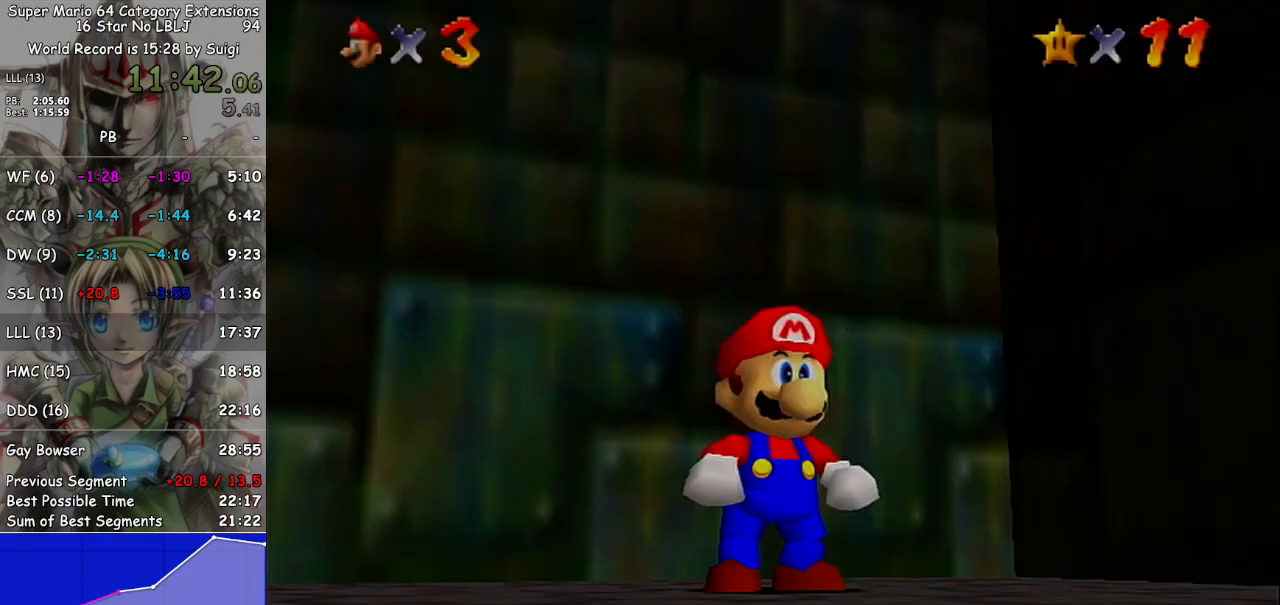
{"buttons": [], "left_stick": "down", "right_stick": "center", "events": [[67, "A", "up"], [233, "left_stick", "down"]]}
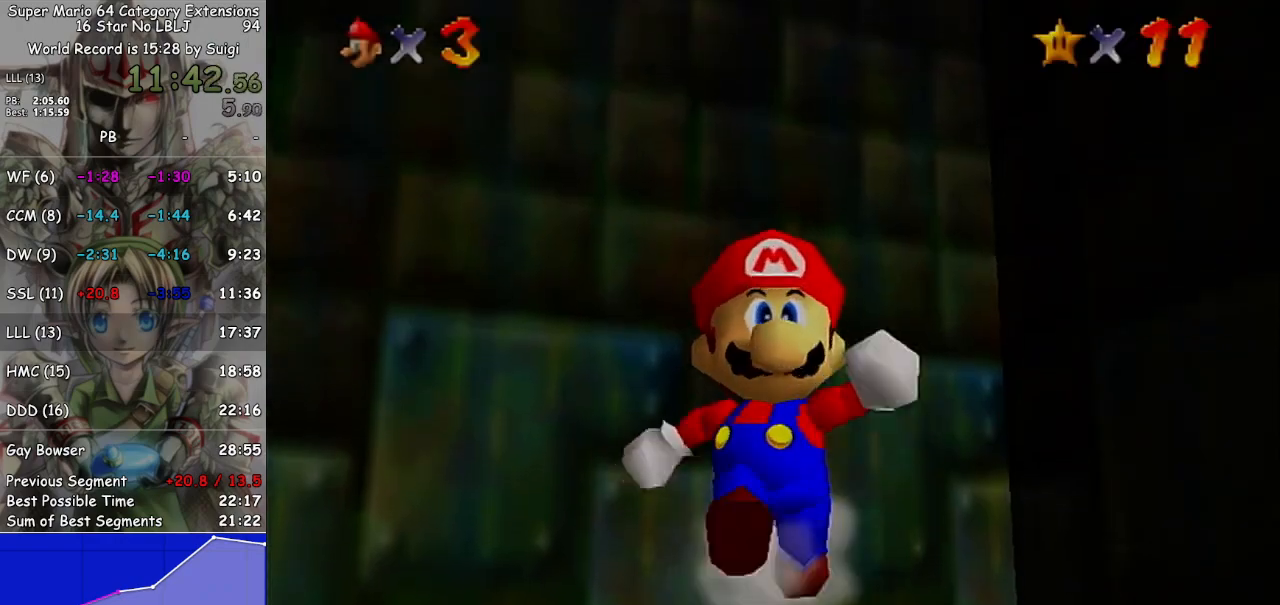
{"buttons": [], "left_stick": "down-right", "right_stick": "center", "events": [[133, "L1", "down"], [200, "A", "down"], [300, "A", "up"], [367, "L1", "up"], [433, "left_stick", "down-right"]]}
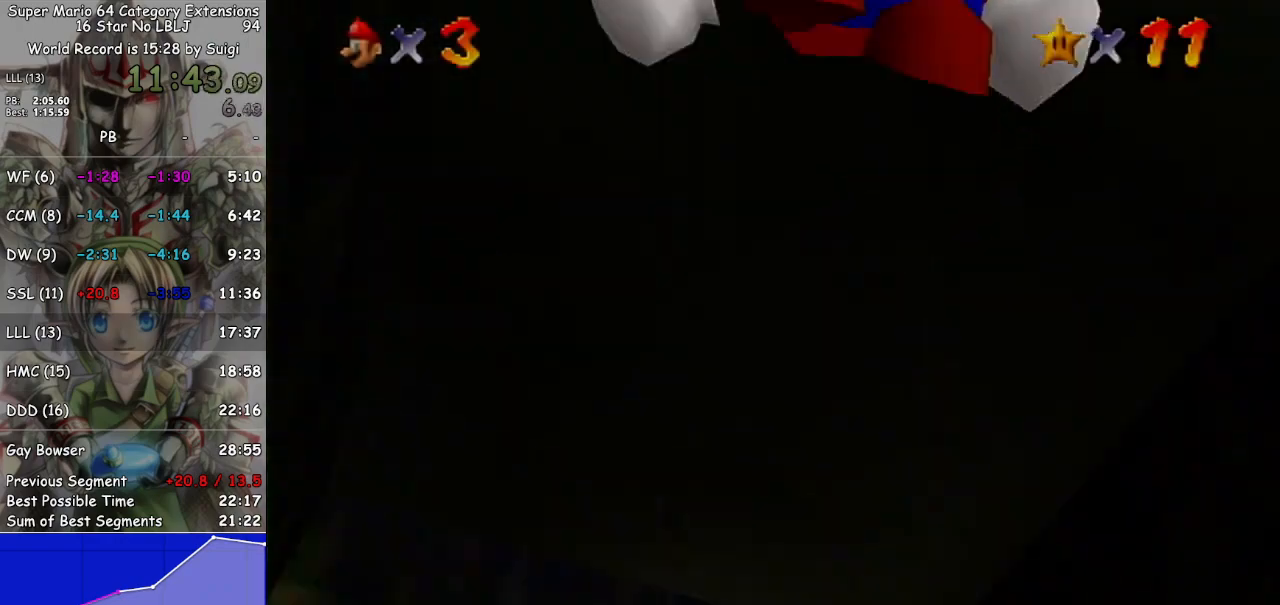
{"buttons": [], "left_stick": "up-right", "right_stick": "center", "events": [[100, "left_stick", "right"], [200, "left_stick", "up-right"]]}
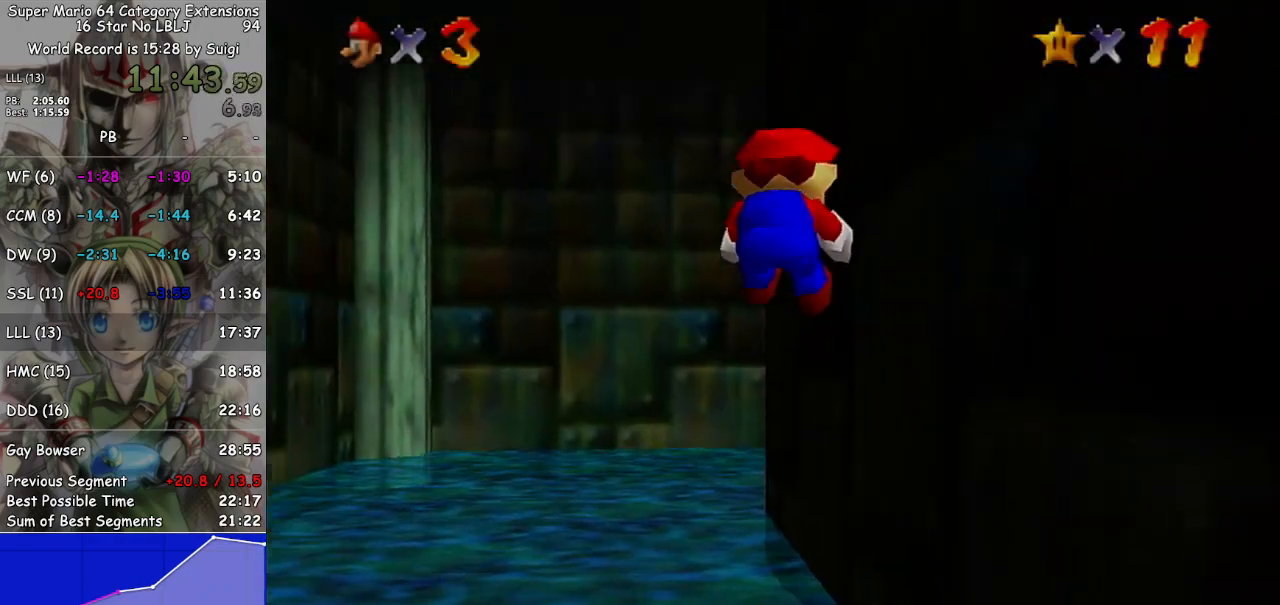
{"buttons": [], "left_stick": "up-right", "right_stick": "center", "events": [[100, "left_stick", "up"], [433, "left_stick", "up-right"]]}
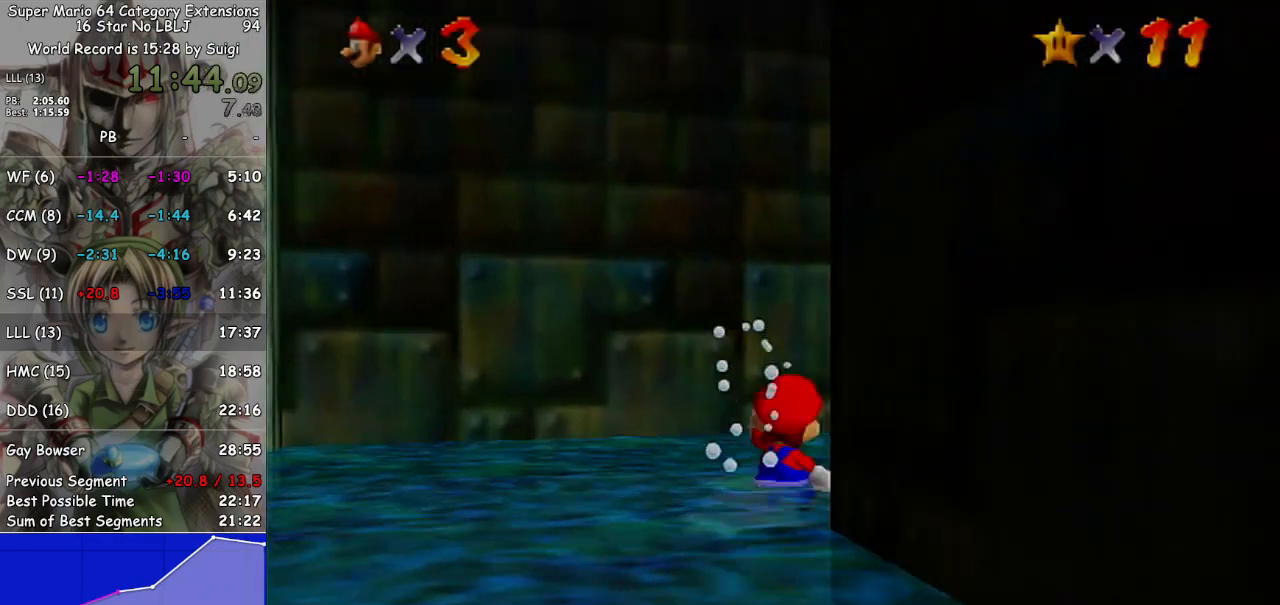
{"buttons": ["L1"], "left_stick": "up-left", "right_stick": "center", "events": [[300, "left_stick", "up"], [433, "L1", "down"], [500, "left_stick", "up-left"]]}
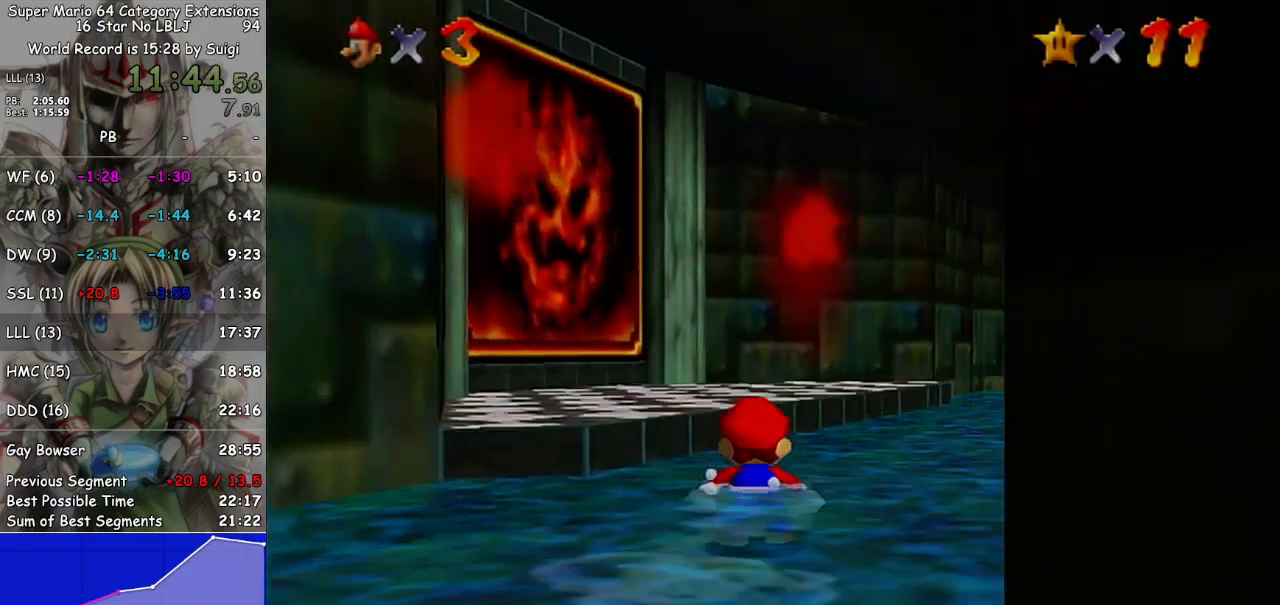
{"buttons": ["A"], "left_stick": "up-left", "right_stick": "center", "events": [[133, "A", "down"], [367, "L1", "up"]]}
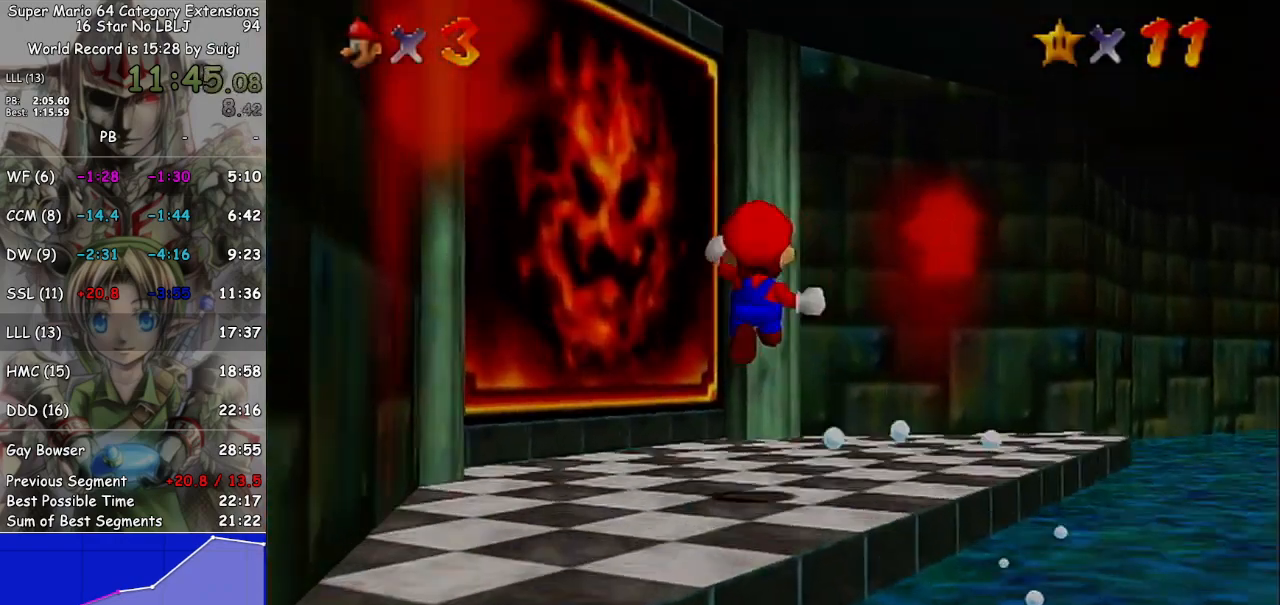
{"buttons": [], "left_stick": "left", "right_stick": "center", "events": [[100, "A", "up"], [100, "left_stick", "left"], [467, "A", "down"], [500, "A", "up"]]}
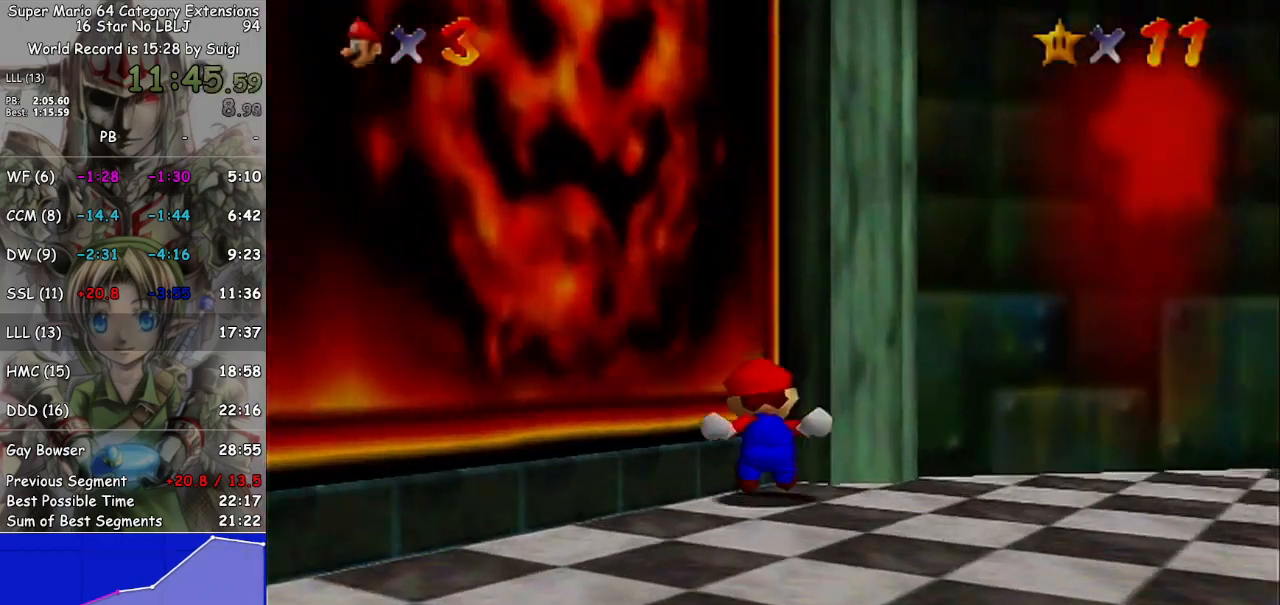
{"buttons": [], "left_stick": "left", "right_stick": "center", "events": [[100, "A", "down"], [200, "A", "up"], [267, "A", "down"], [367, "A", "up"]]}
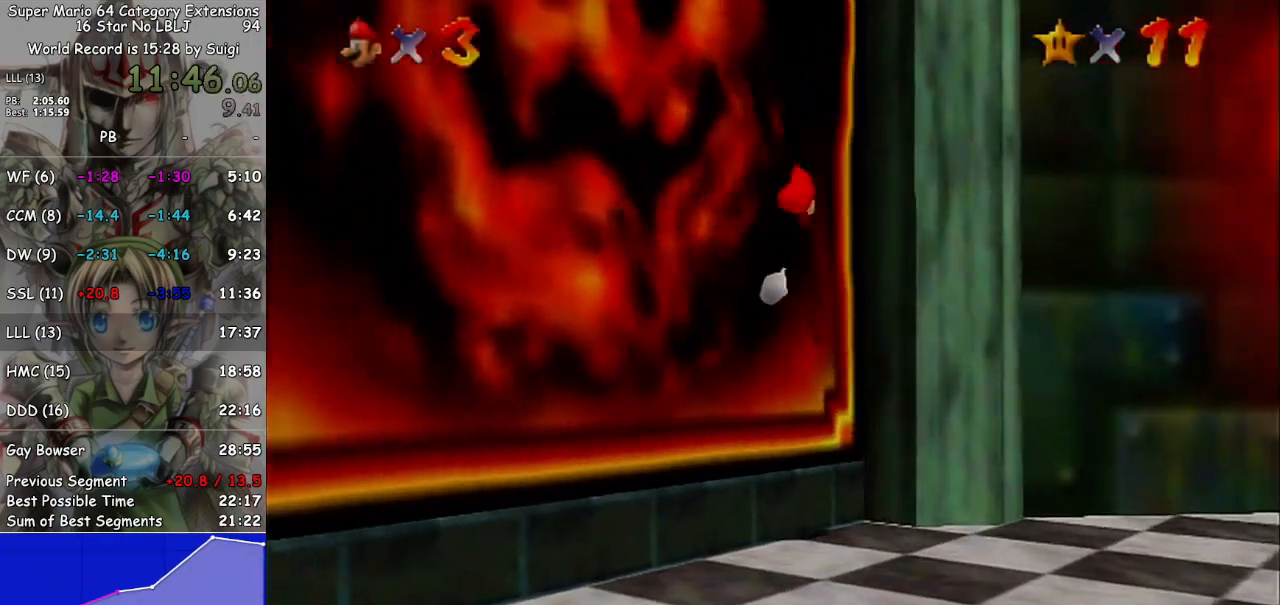
{"buttons": [], "left_stick": "center", "right_stick": "center", "events": [[333, "left_stick", "center"]]}
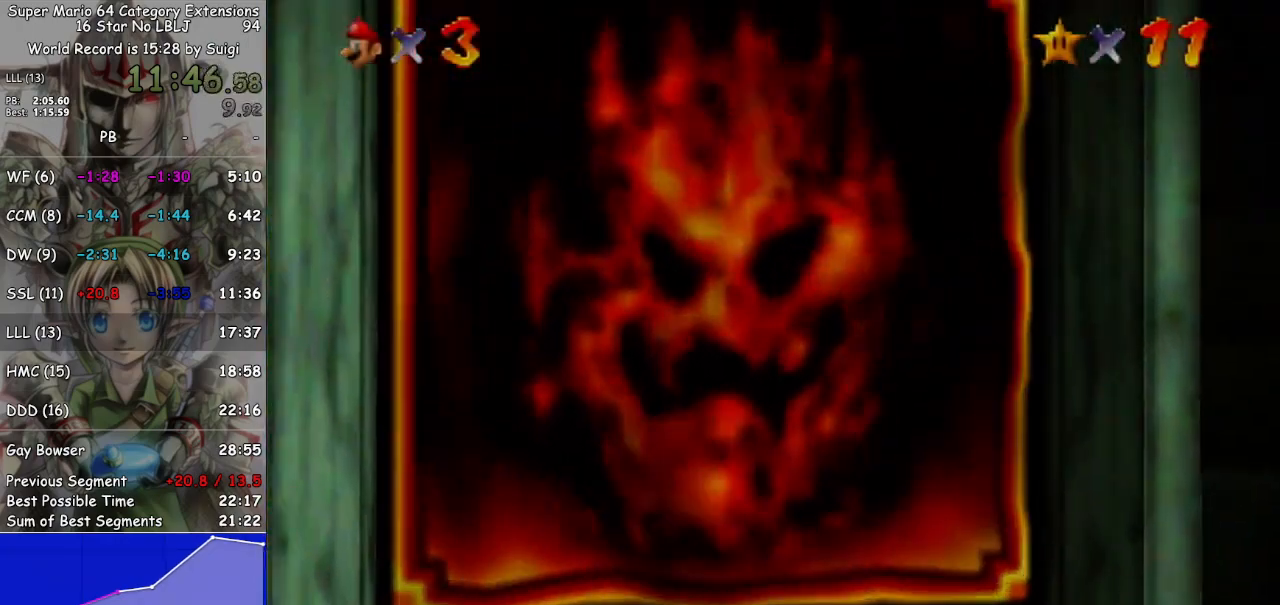
{"buttons": [], "left_stick": "center", "right_stick": "center", "events": []}
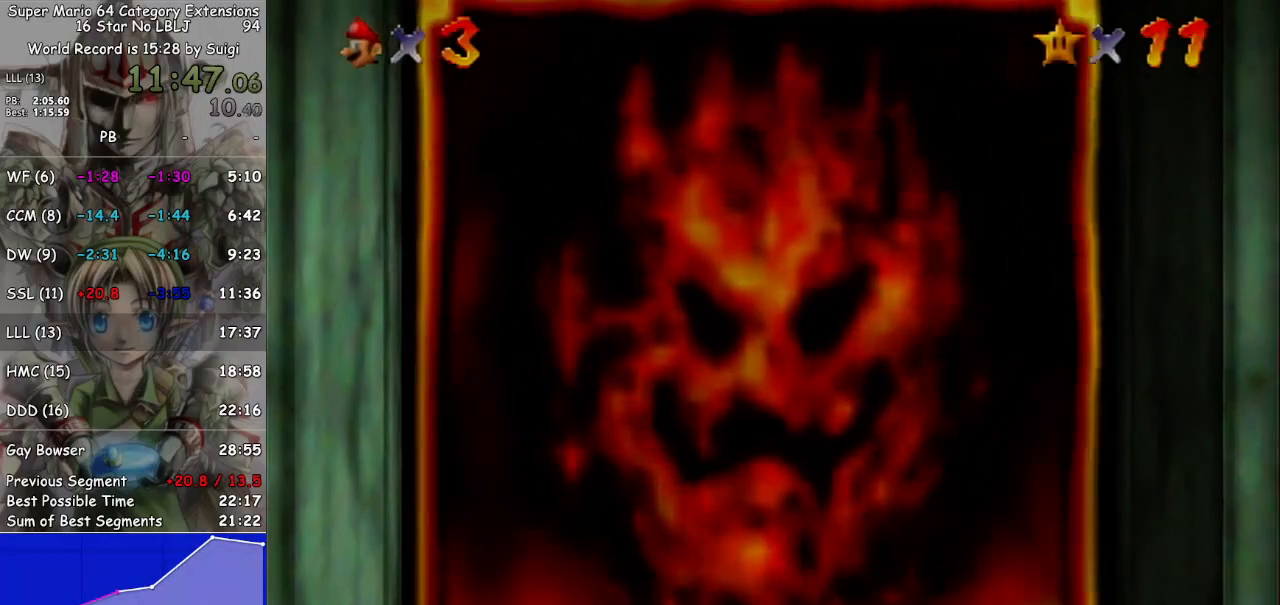
{"buttons": [], "left_stick": "center", "right_stick": "center", "events": []}
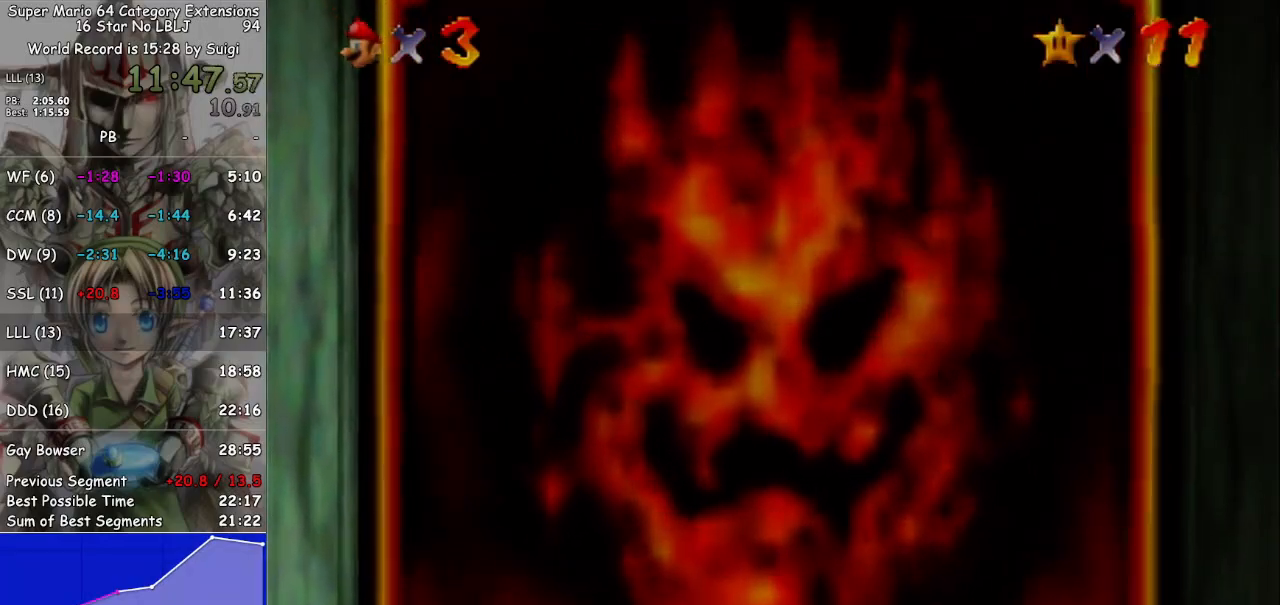
{"buttons": [], "left_stick": "center", "right_stick": "center", "events": []}